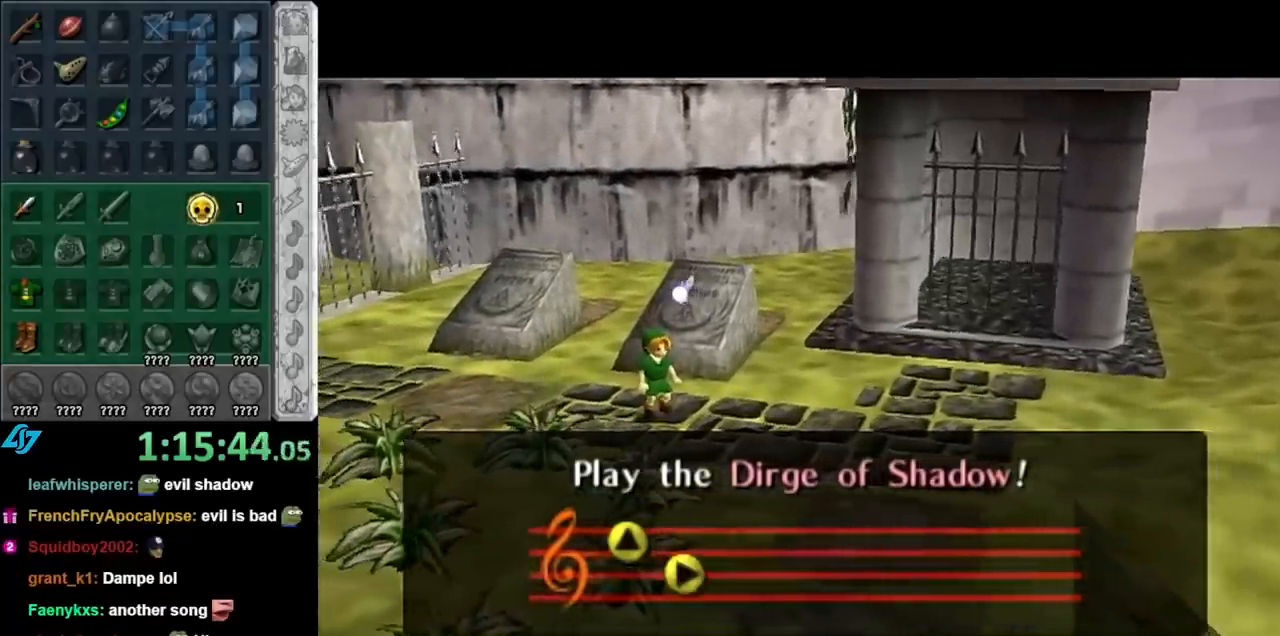
Gameplay with a controller (Nintendo layout); each line is a JSON object with the inputs held at the frame after it. "events" lists button and stick changes between this image and that frame as [ms after this image, input, new state], when the widget could be followed in between. Not read: L3 R3.
{"buttons": [], "left_stick": "center", "right_stick": "down-right", "events": [[283, "right_stick", "right"], [433, "right_stick", "center"], [500, "right_stick", "down-right"]]}
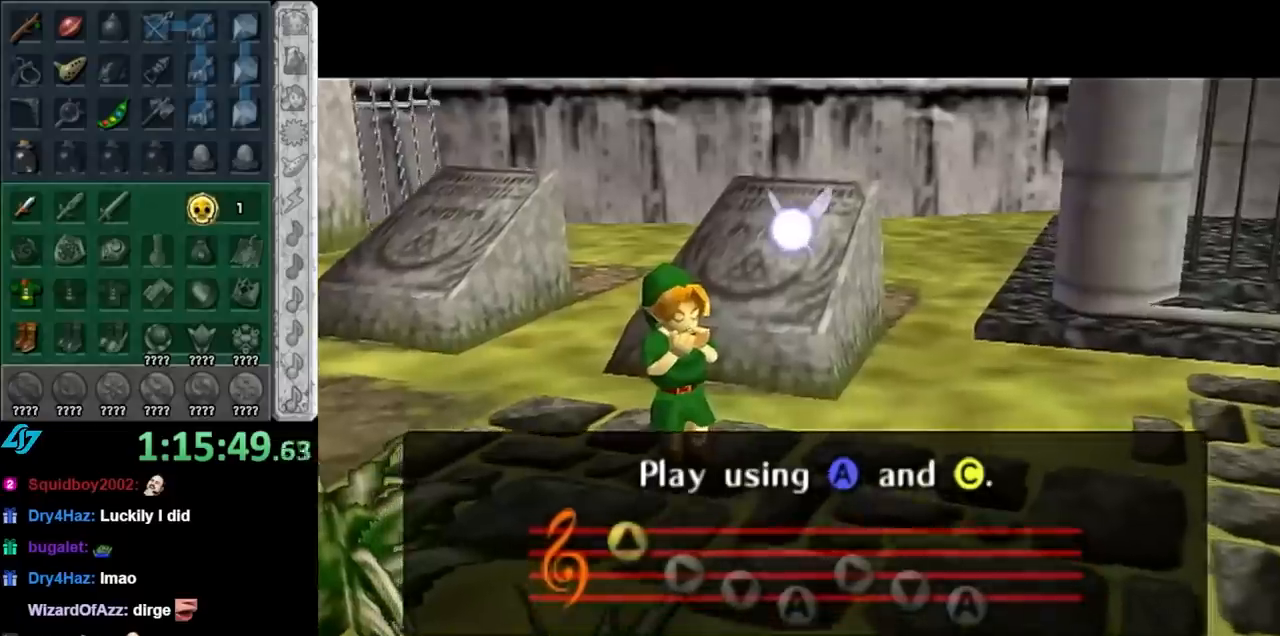
{"buttons": [], "left_stick": "center", "right_stick": "center", "events": [[183, "right_stick", "center"], [283, "A", "down"], [433, "A", "up"]]}
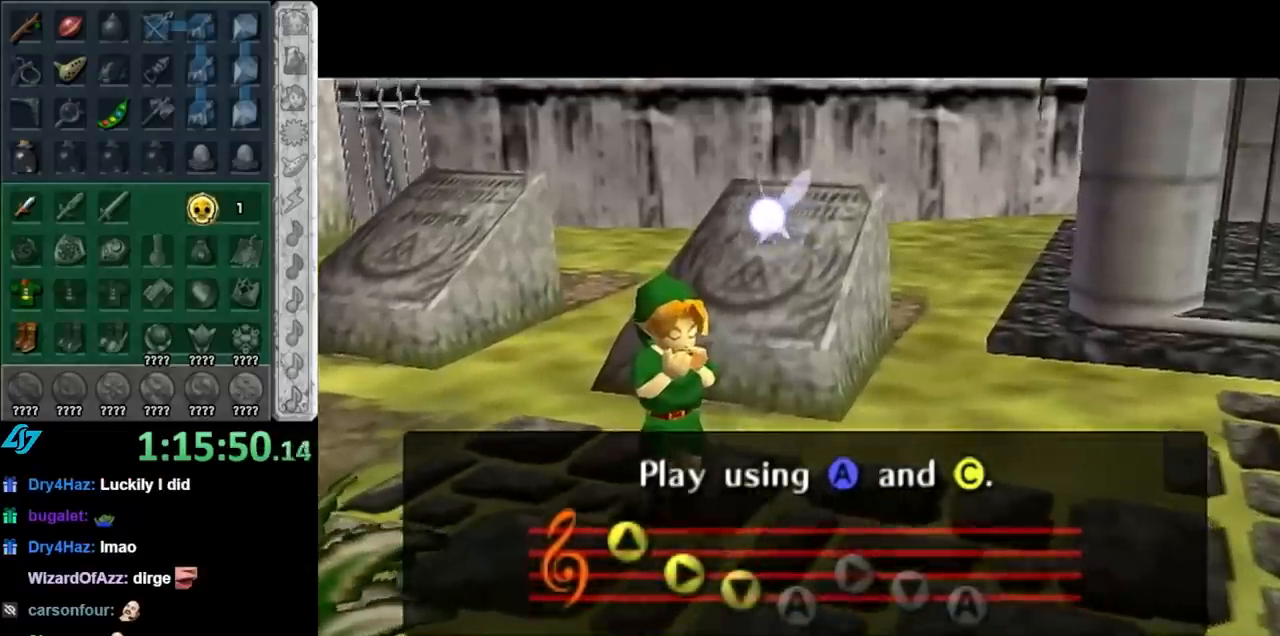
{"buttons": [], "left_stick": "center", "right_stick": "center", "events": [[367, "right_stick", "right"], [500, "right_stick", "center"]]}
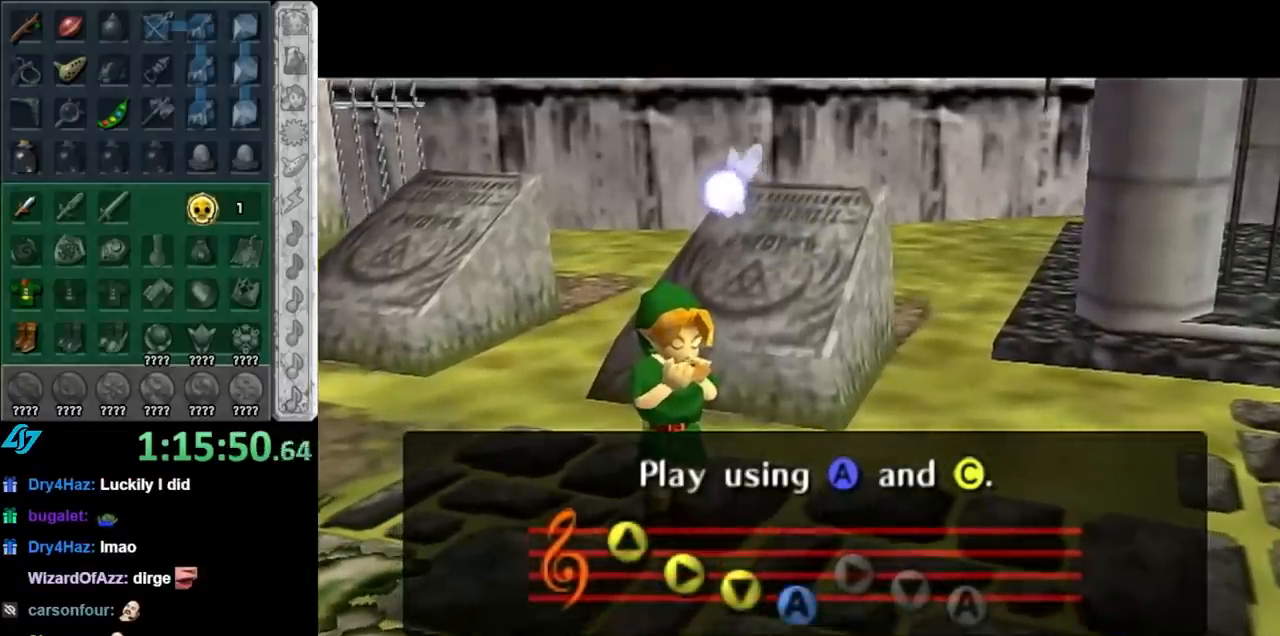
{"buttons": [], "left_stick": "center", "right_stick": "center", "events": [[83, "right_stick", "down-right"], [217, "right_stick", "center"], [283, "A", "down"], [400, "A", "up"]]}